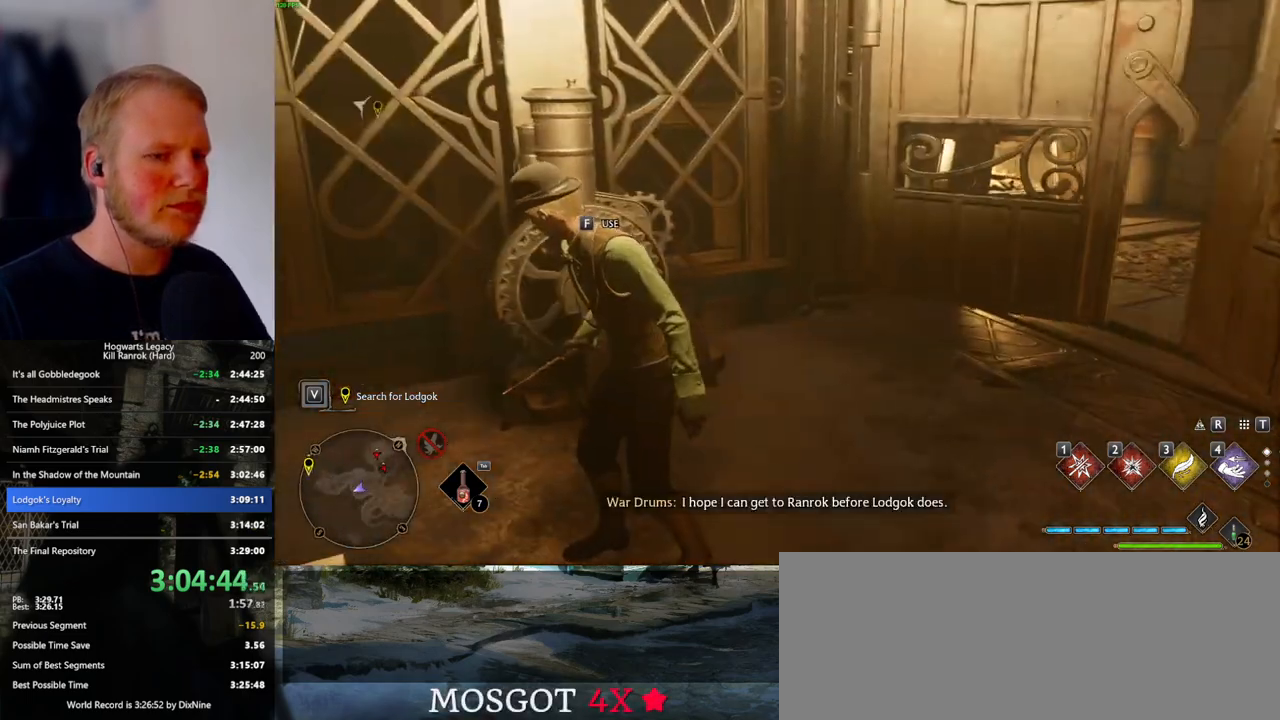
Gameplay with keyboard and mouse; each line is a JSON object with the keys and mouse buttons held at the frame after it. "events" lists presses ("down") and releases ("up") of ".", "/", "0", "1", "2", "3", "4", "5", "6", "7", "8", "9", "a", "alt_l", "alt_r", "b", "backslash", "backspace", "c", "caps_lock", "comma", "ctrl_l", "ctrl_r", "d", "e", "equals", "escape", "f", "f1", "f10", "f11", "f12", "f2", "f3", "f4", "f5", "f6", "f7", "f8", "f9", "g", "h", "i", "j", "k", "l", "lbracket", "m", "minus", "n", "o", "p", "q", "quote", "r", "rbracket", "return", "s", "semicolon", "shift_l", "shift_r", "space", "super_l", "super_r", "t", "tab", "tilde", "u", "v", "w", "x", "y", "z", "mouse_left", "mouse_wheel", "mouse_right", "mouse_mb4" and "mouse_mb5" between this image and that frame as [ms after this image, input, new state], when the widget could be followed in between. "mouse_left", "mouse_wheel", "mouse_right", "mouse_mb4", "mouse_mb5" = the "left", "wheel", "right", "mb4", "mb5" buttons of the "mouse" list. No other keys are recorded. "wheel" means that the mouse wheel is clicked or scrolled. Mouse movement is not recorded.
{"keys": [], "mouse": [], "events": []}
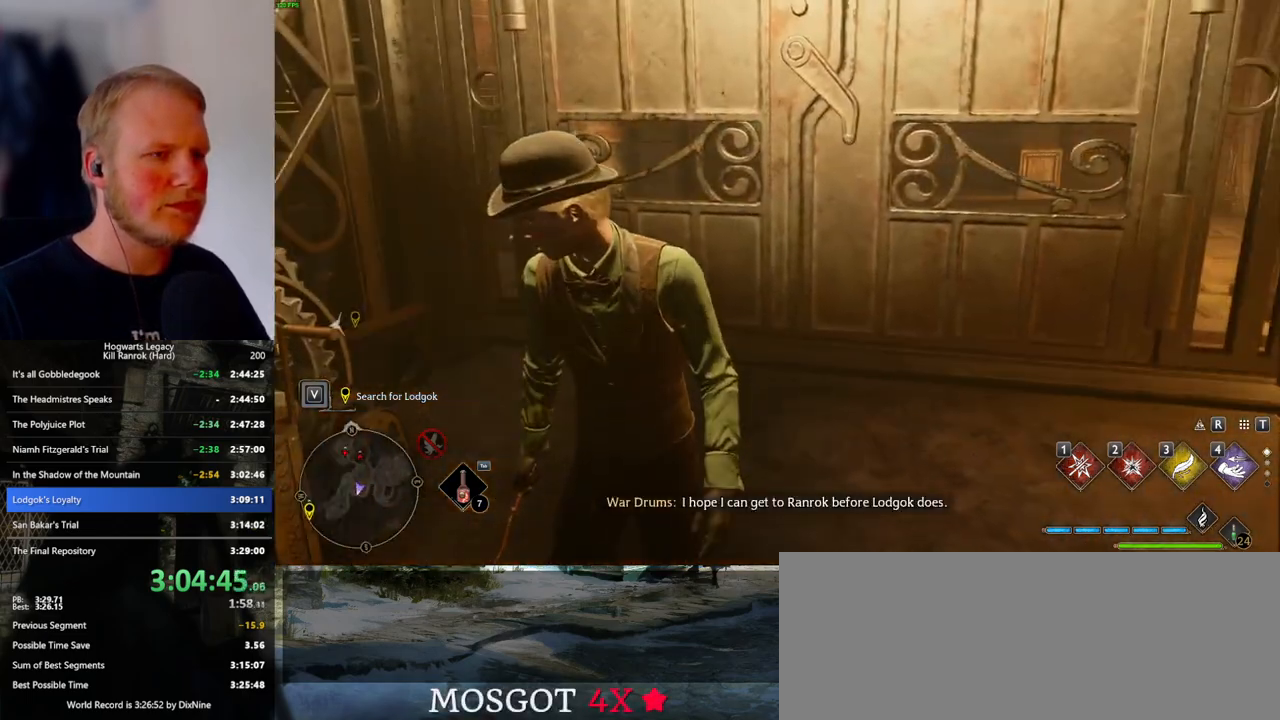
{"keys": [], "mouse": [], "events": []}
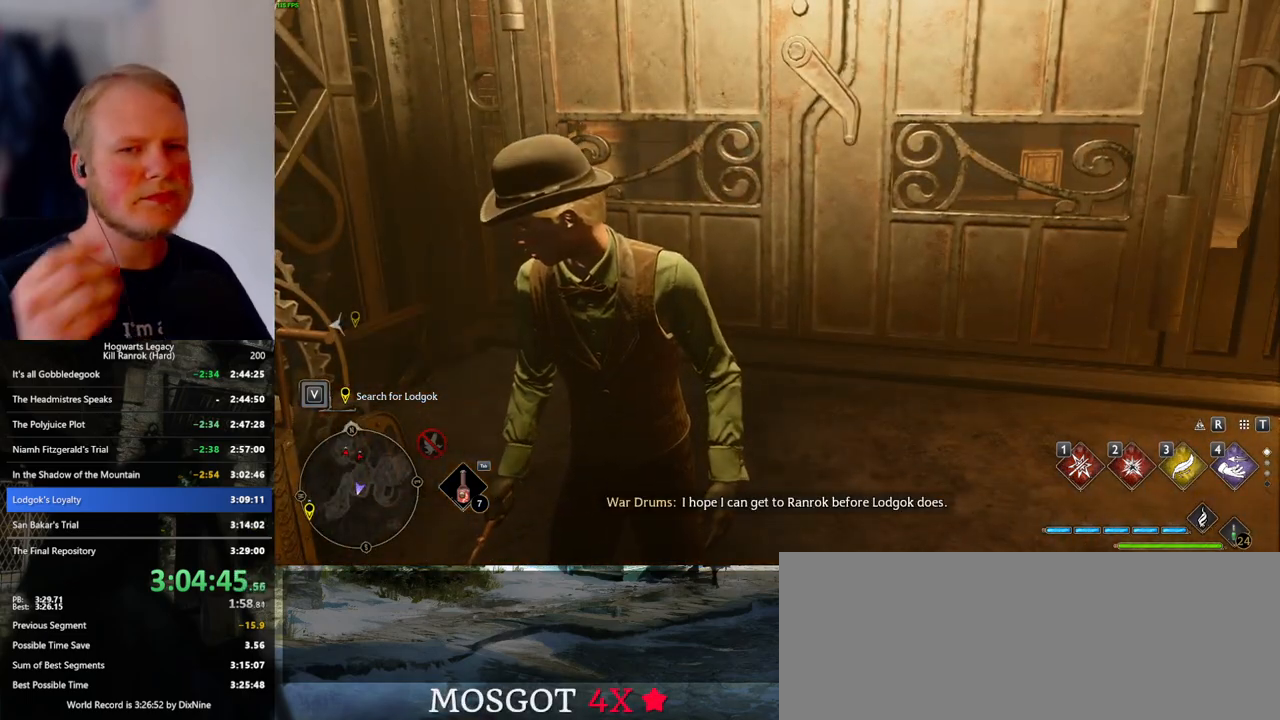
{"keys": [], "mouse": [], "events": []}
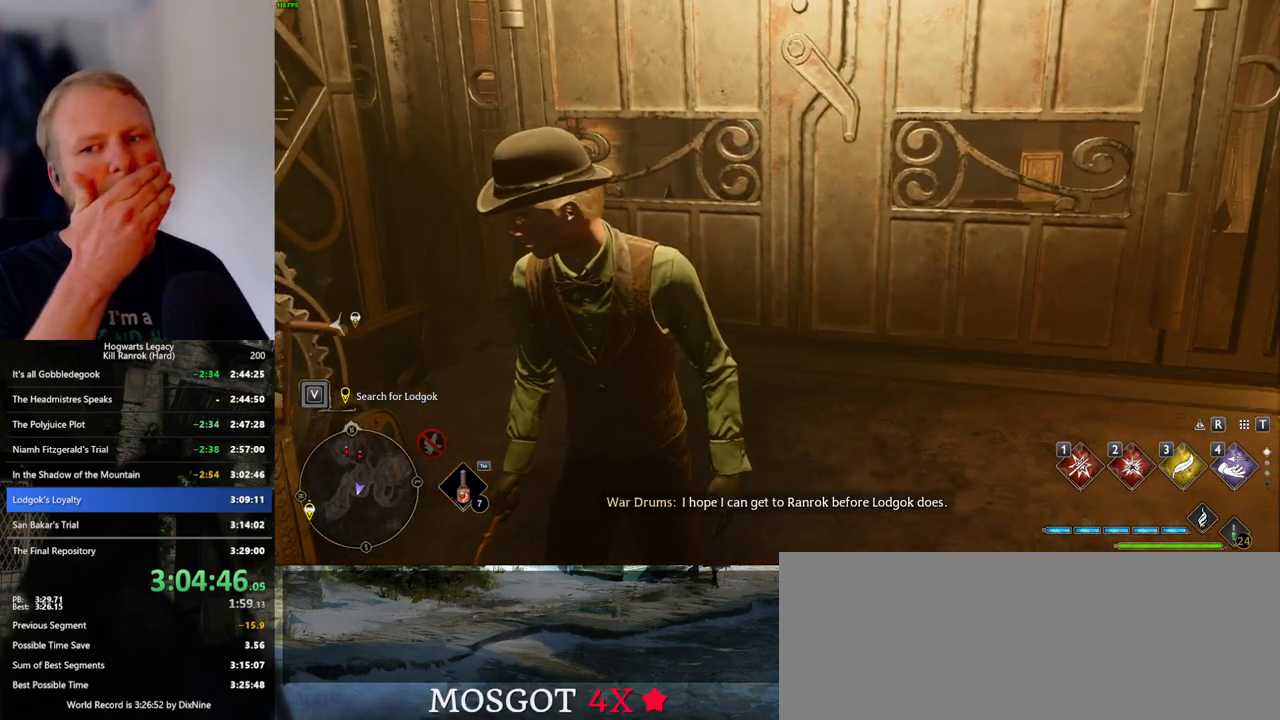
{"keys": [], "mouse": [], "events": []}
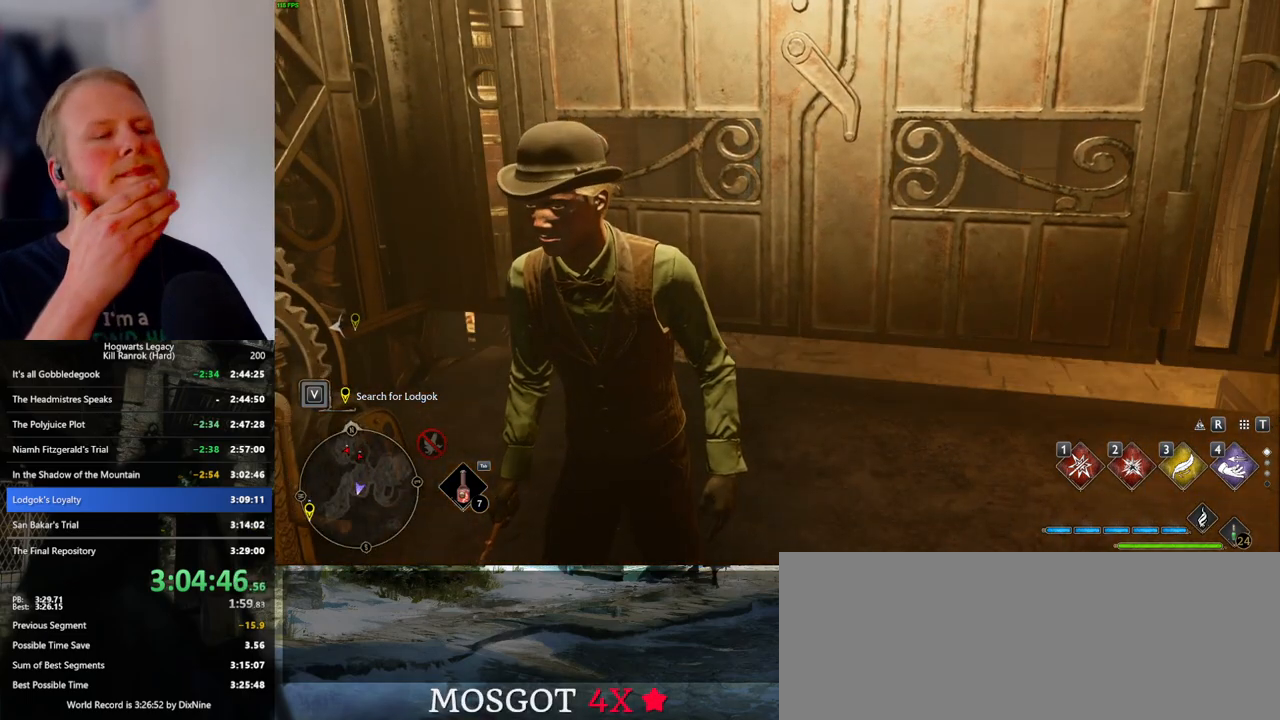
{"keys": [], "mouse": [], "events": []}
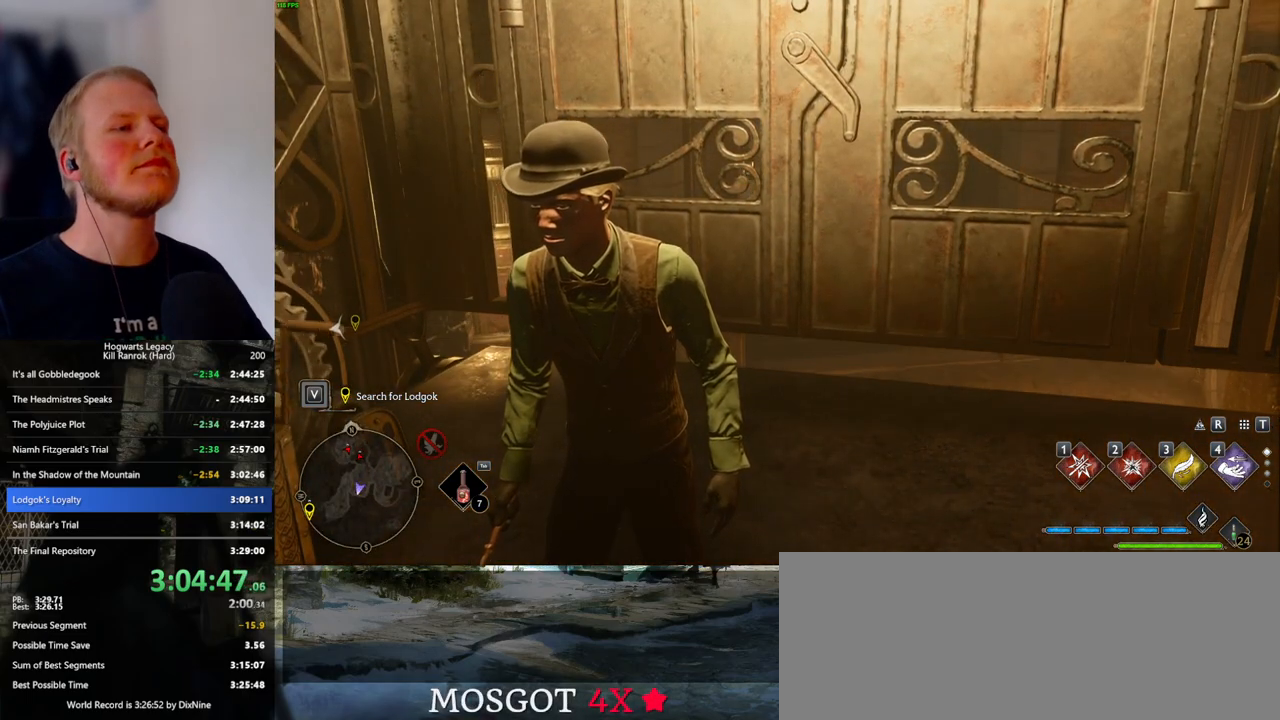
{"keys": [], "mouse": [], "events": []}
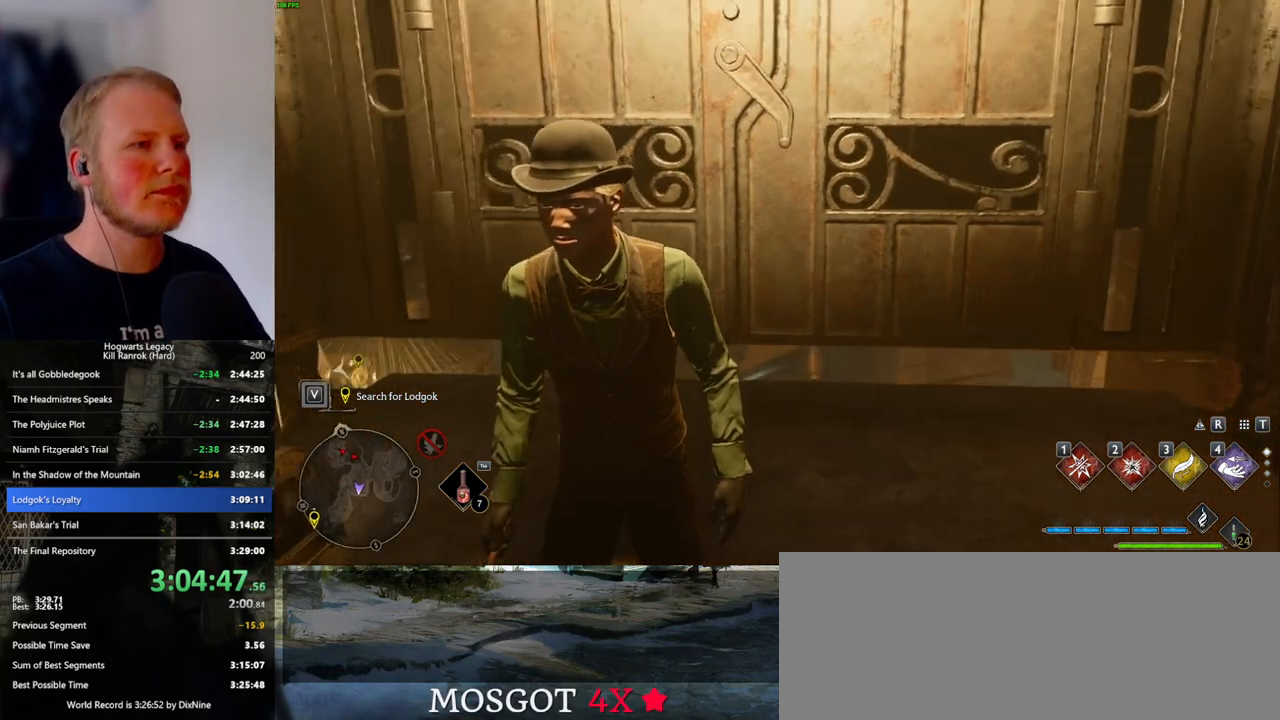
{"keys": ["w"], "mouse": [], "events": [[283, "w", "down"]]}
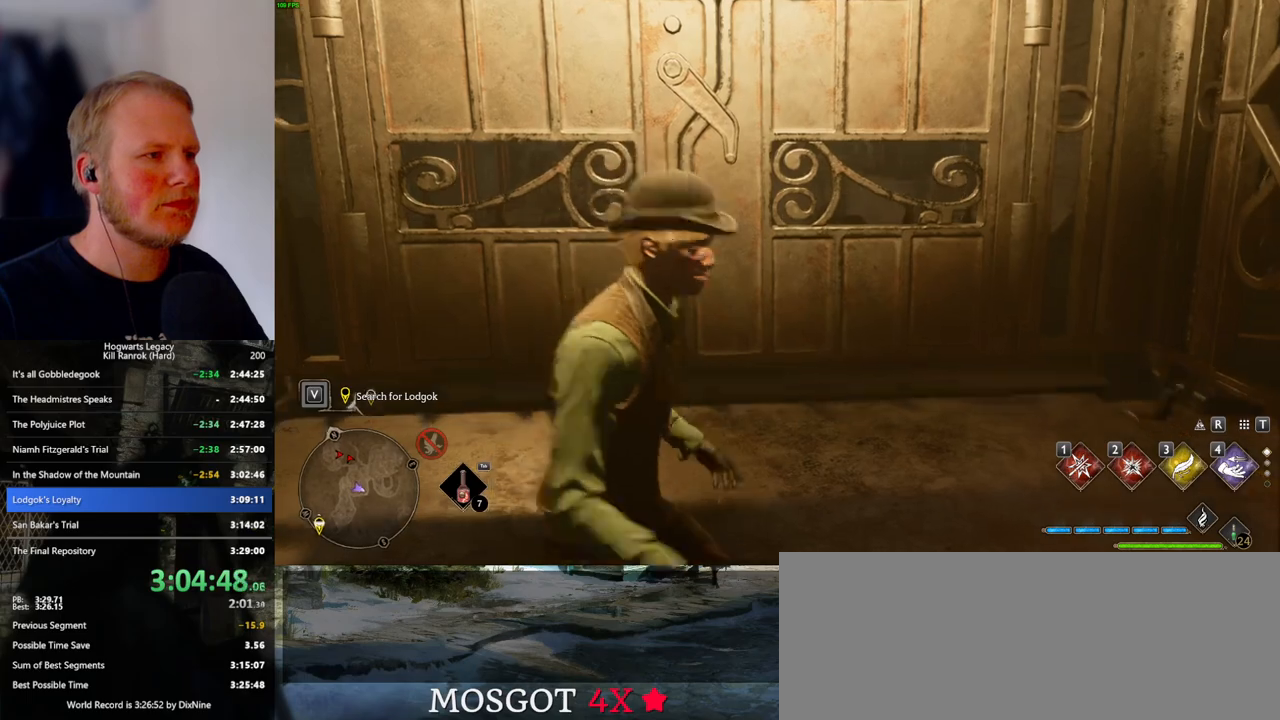
{"keys": [], "mouse": [], "events": [[216, "w", "up"]]}
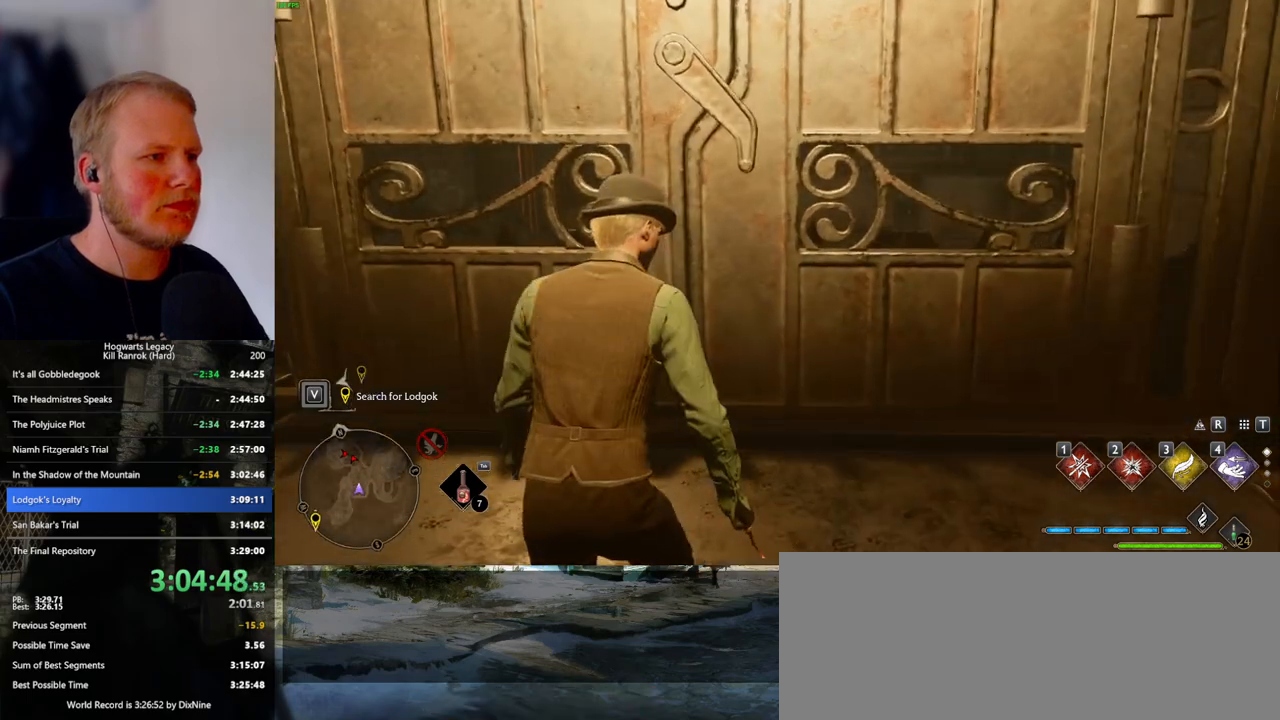
{"keys": ["w"], "mouse": [], "events": [[150, "w", "down"]]}
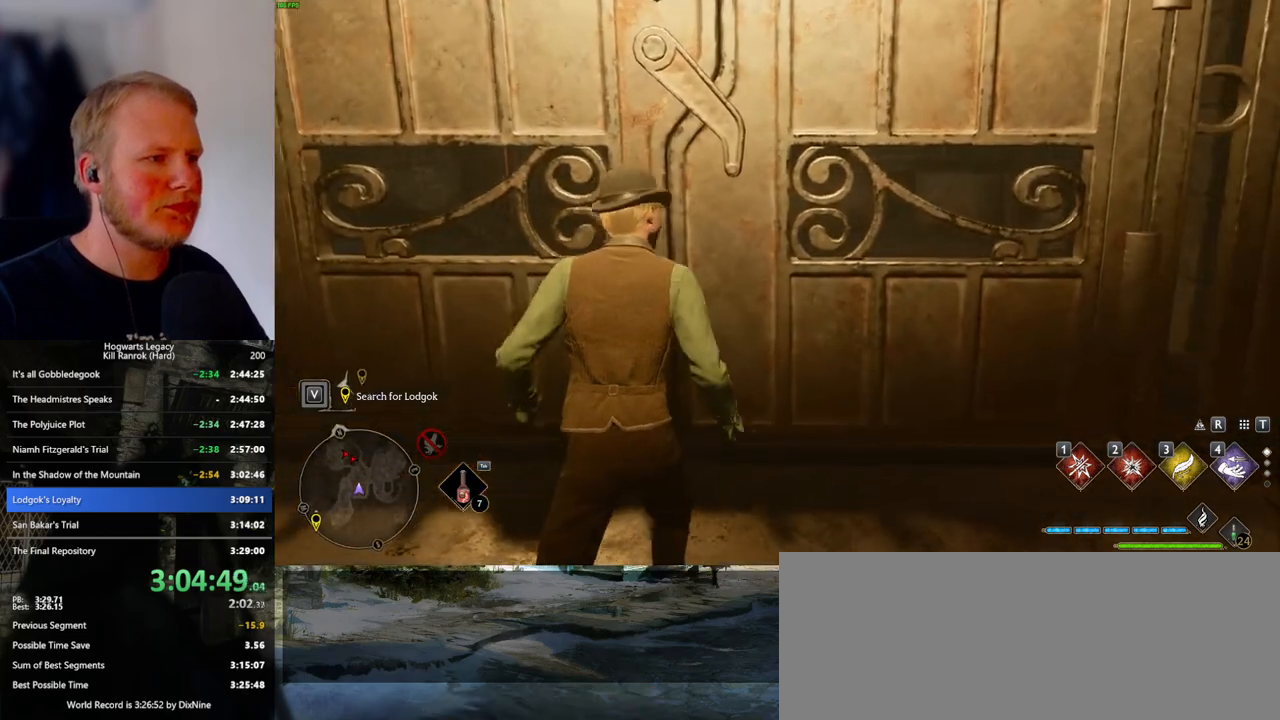
{"keys": ["w"], "mouse": [], "events": [[316, "shift_l", "down"], [416, "shift_l", "up"]]}
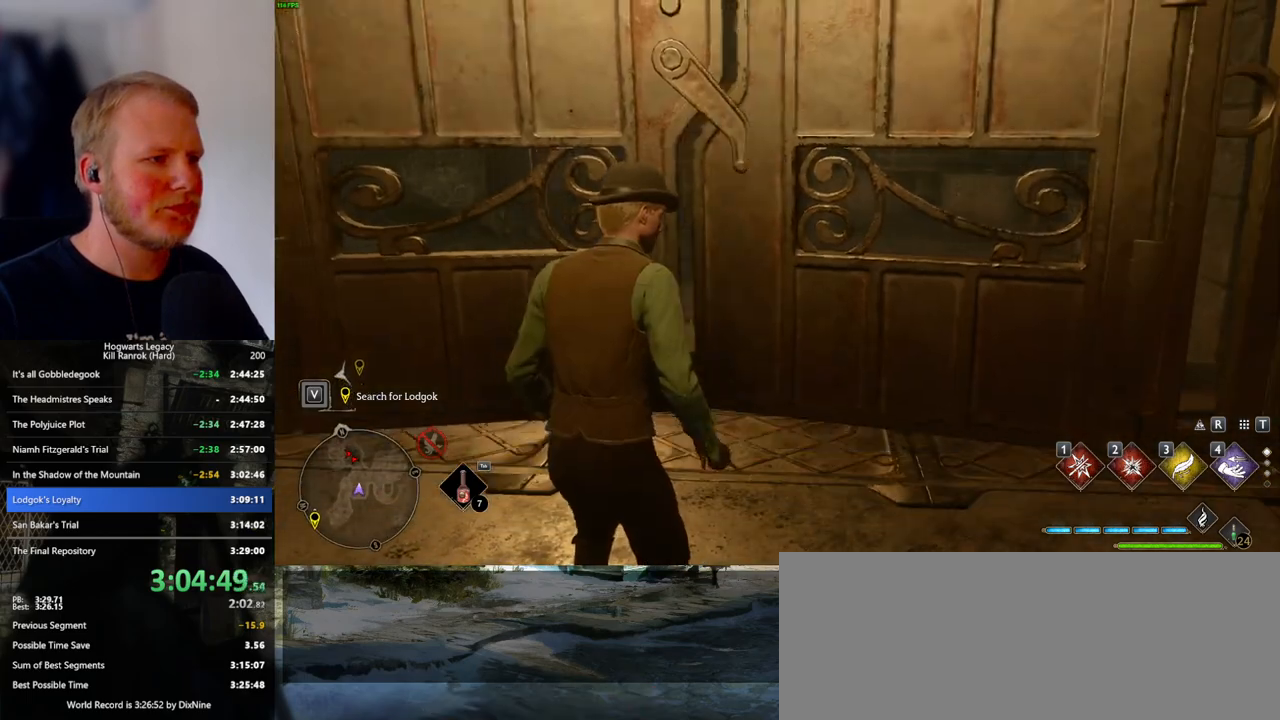
{"keys": ["w"], "mouse": [], "events": [[100, "d", "down"], [216, "d", "up"]]}
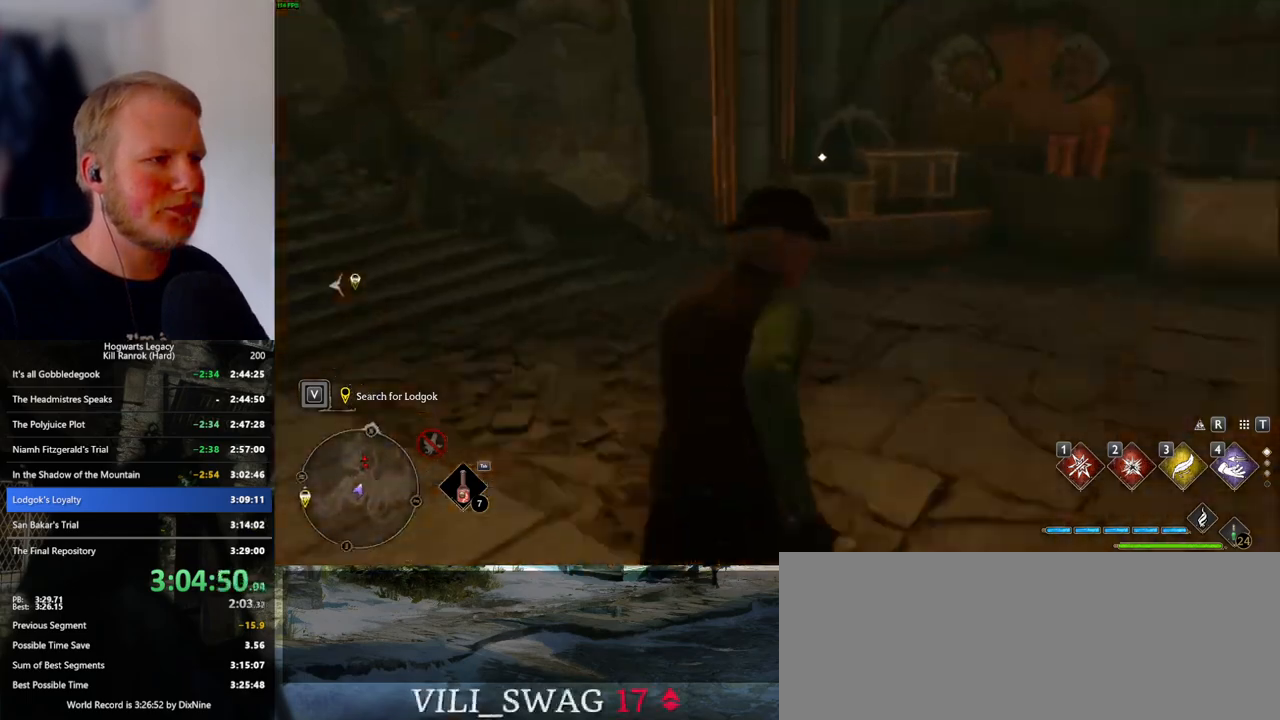
{"keys": ["space", "w"], "mouse": [], "events": [[233, "space", "down"]]}
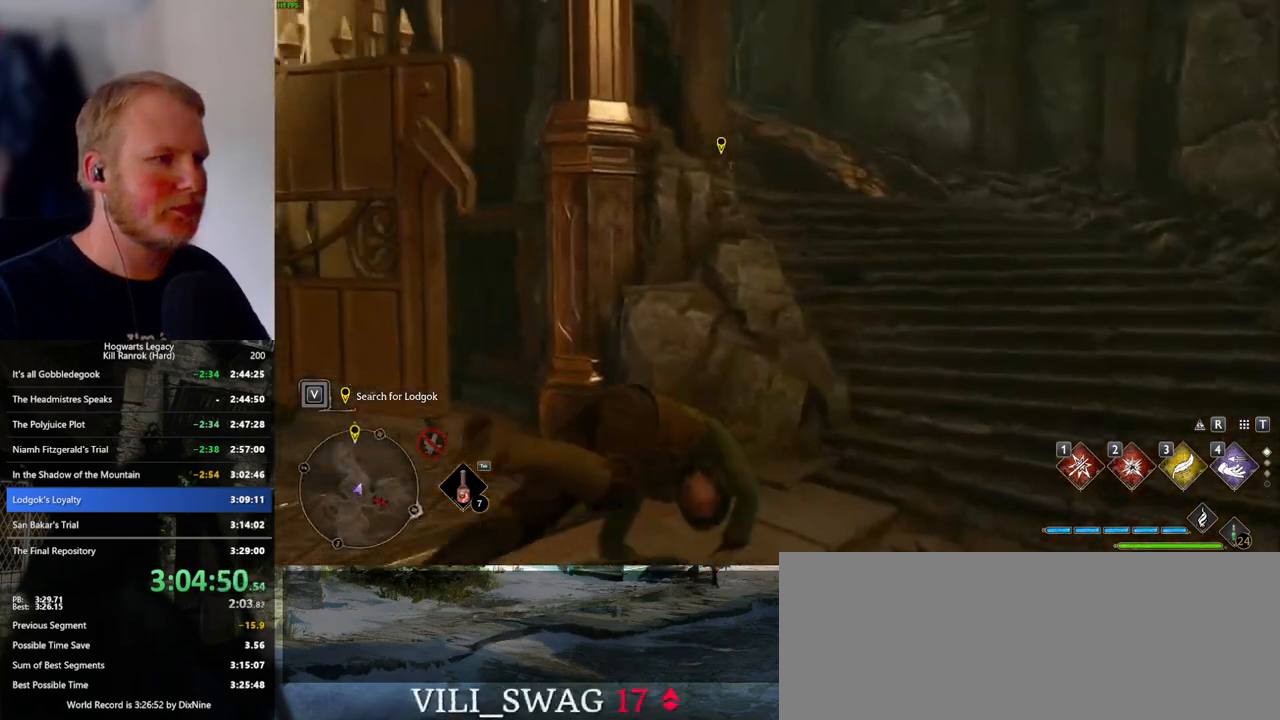
{"keys": ["d", "w"], "mouse": [], "events": [[316, "d", "down"], [450, "space", "up"]]}
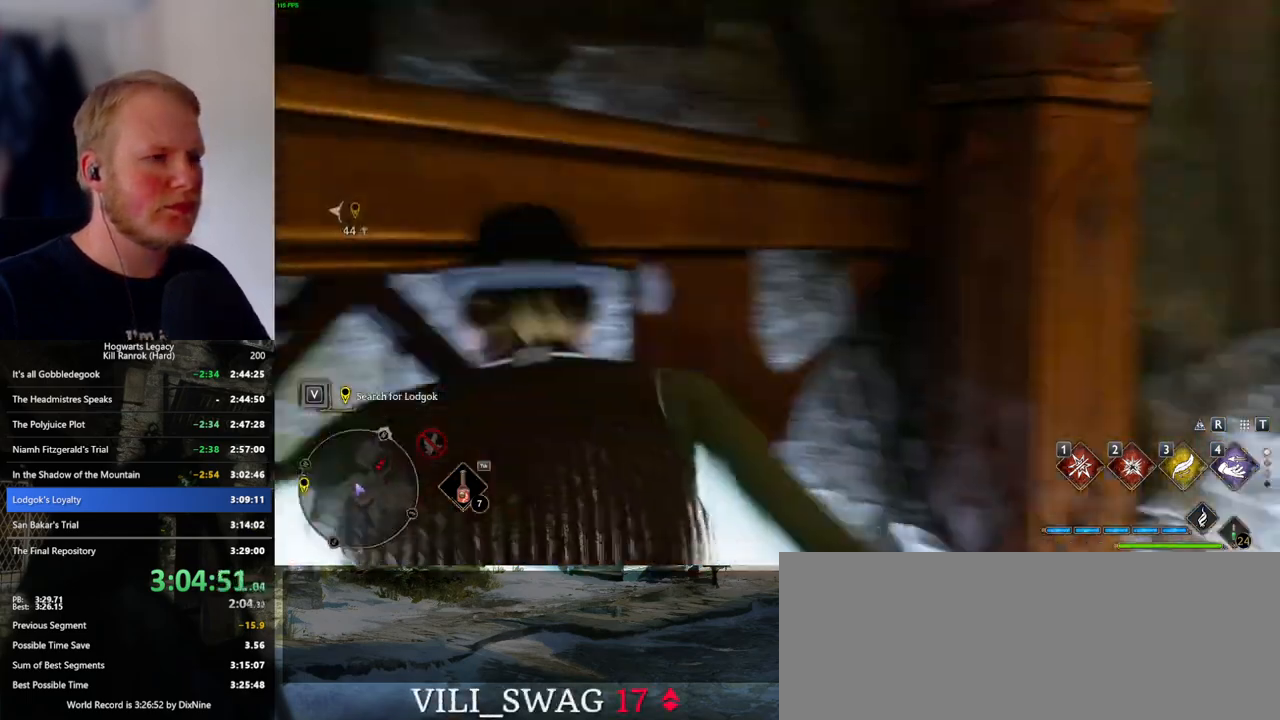
{"keys": ["d", "space", "w"], "mouse": [], "events": [[483, "space", "down"]]}
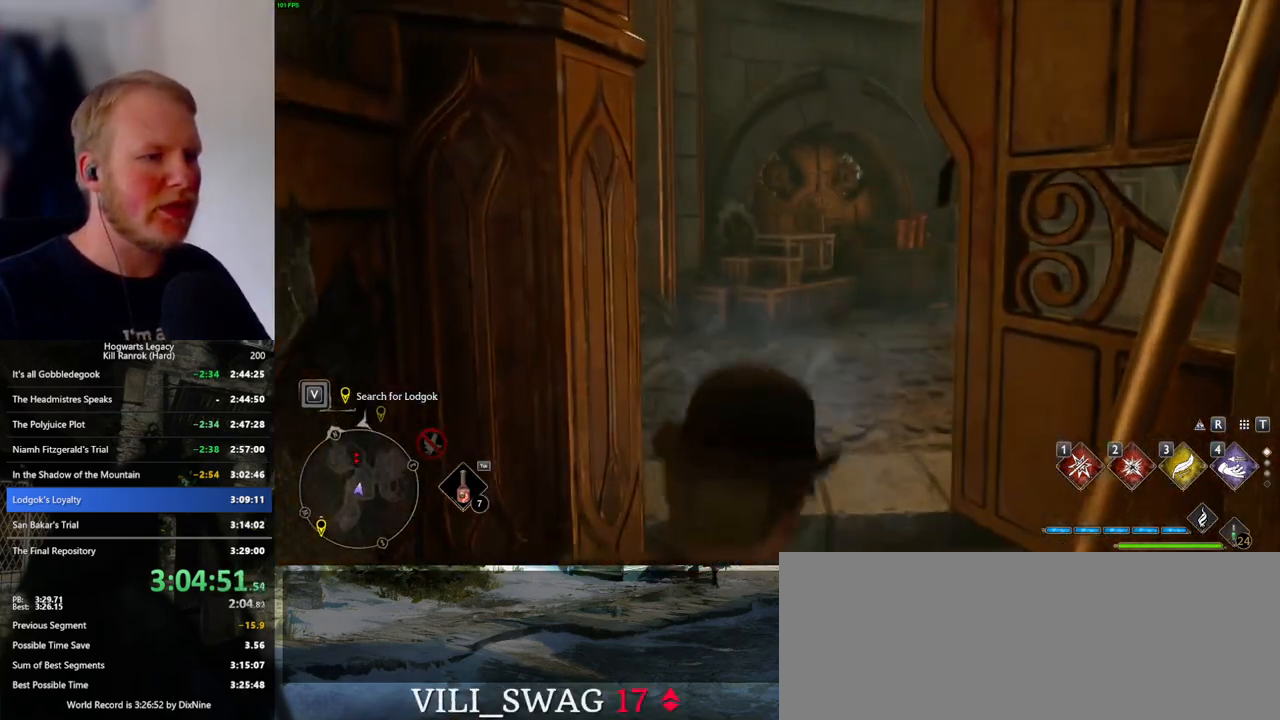
{"keys": ["space", "w"], "mouse": [], "events": [[216, "d", "up"]]}
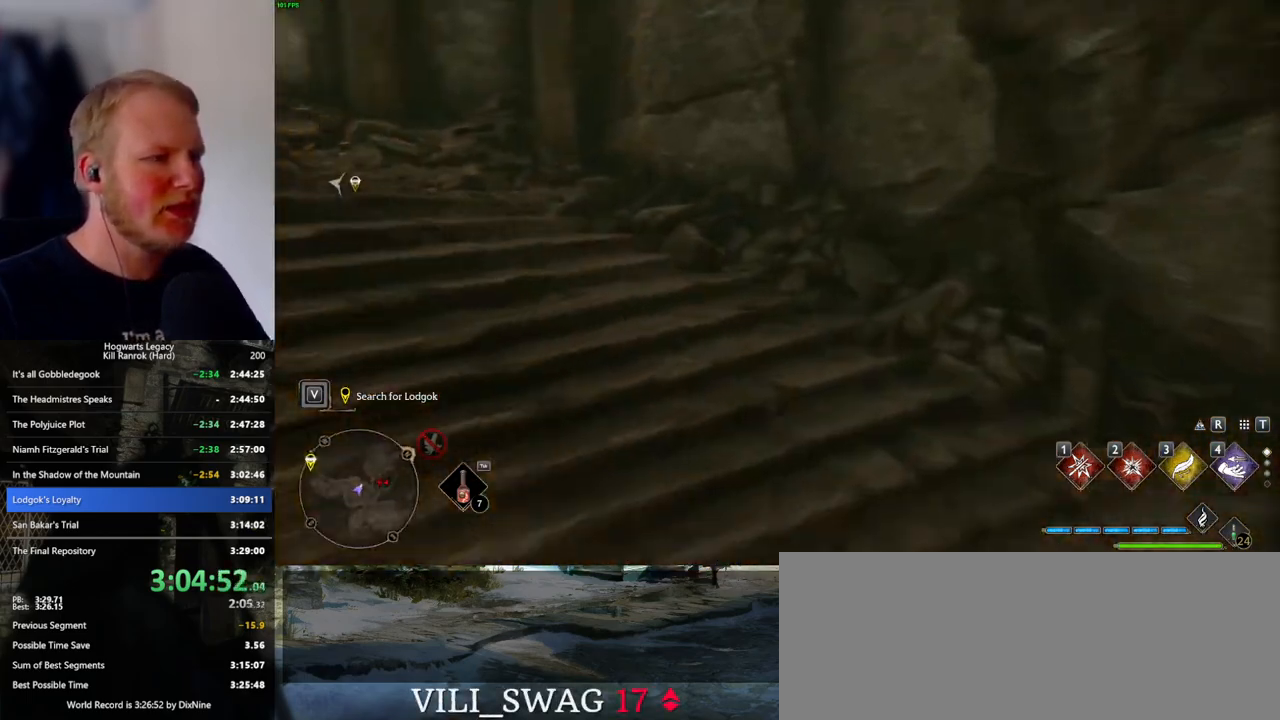
{"keys": ["a", "w"], "mouse": [], "events": [[100, "space", "up"], [466, "a", "down"]]}
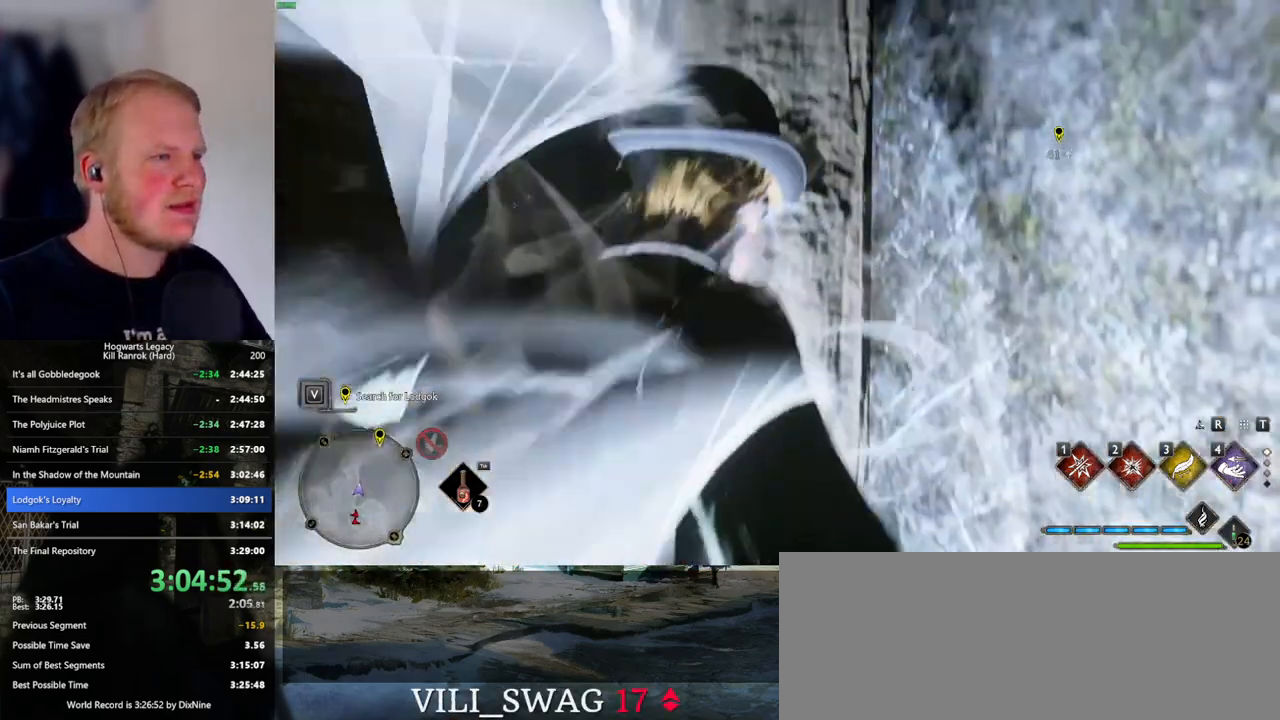
{"keys": ["space", "w"], "mouse": [], "events": [[66, "a", "up"], [333, "space", "down"]]}
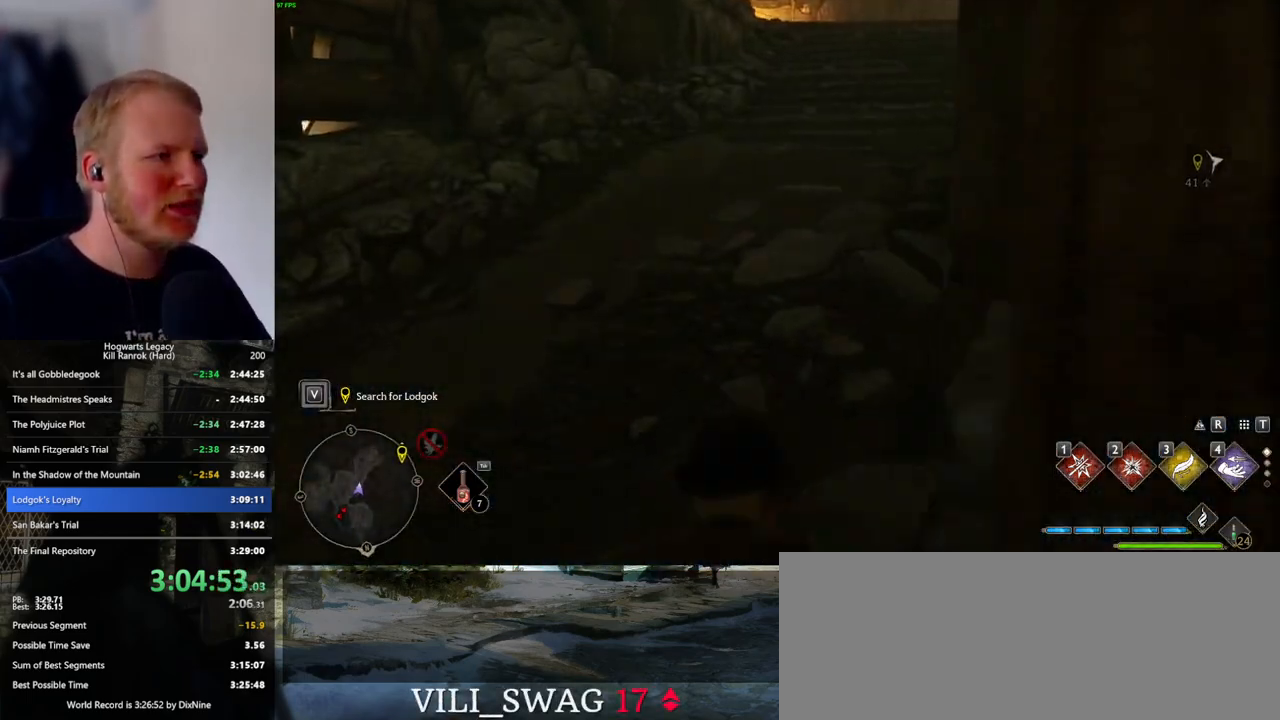
{"keys": ["w"], "mouse": [], "events": [[383, "space", "up"]]}
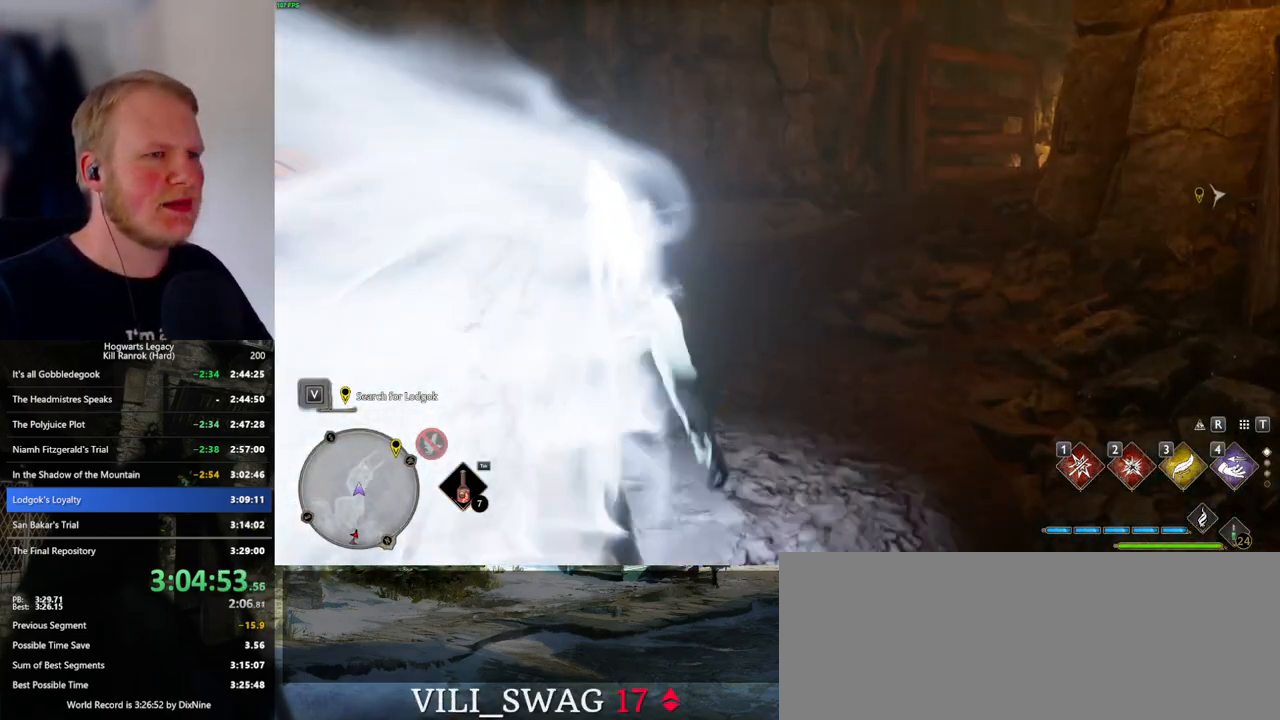
{"keys": ["space", "w"], "mouse": [], "events": [[266, "space", "down"]]}
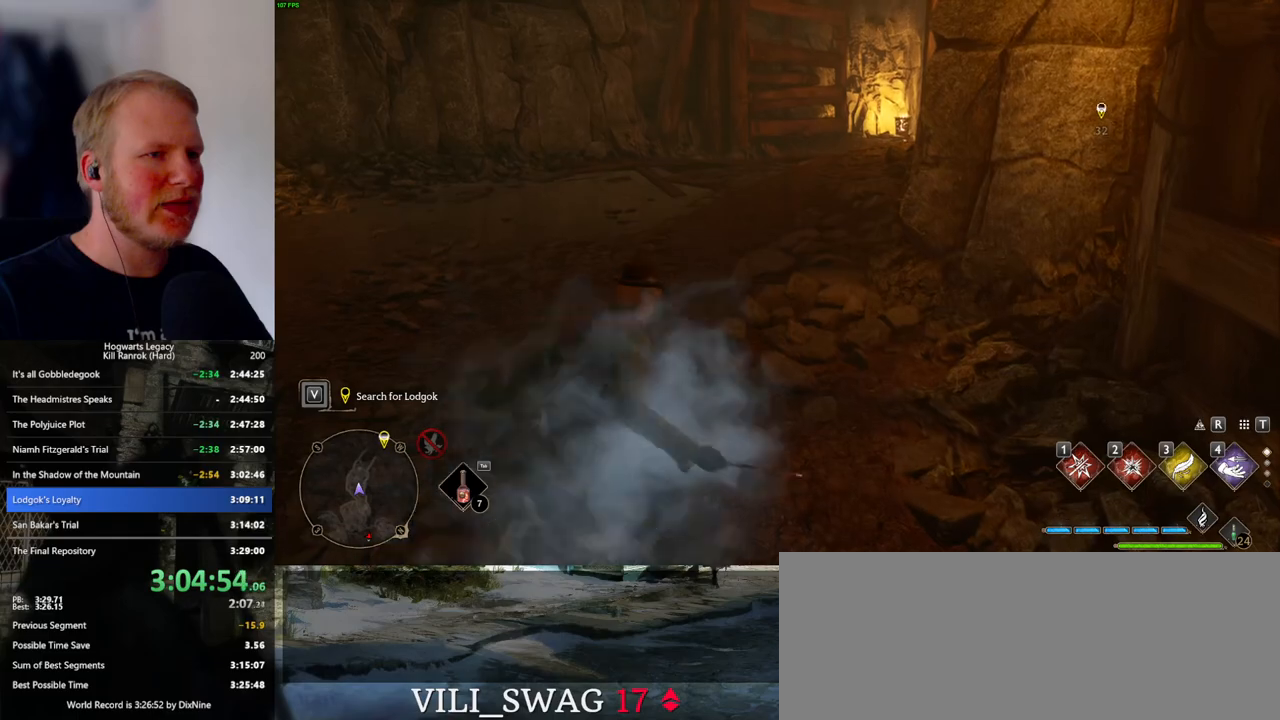
{"keys": ["w"], "mouse": [], "events": [[450, "space", "up"]]}
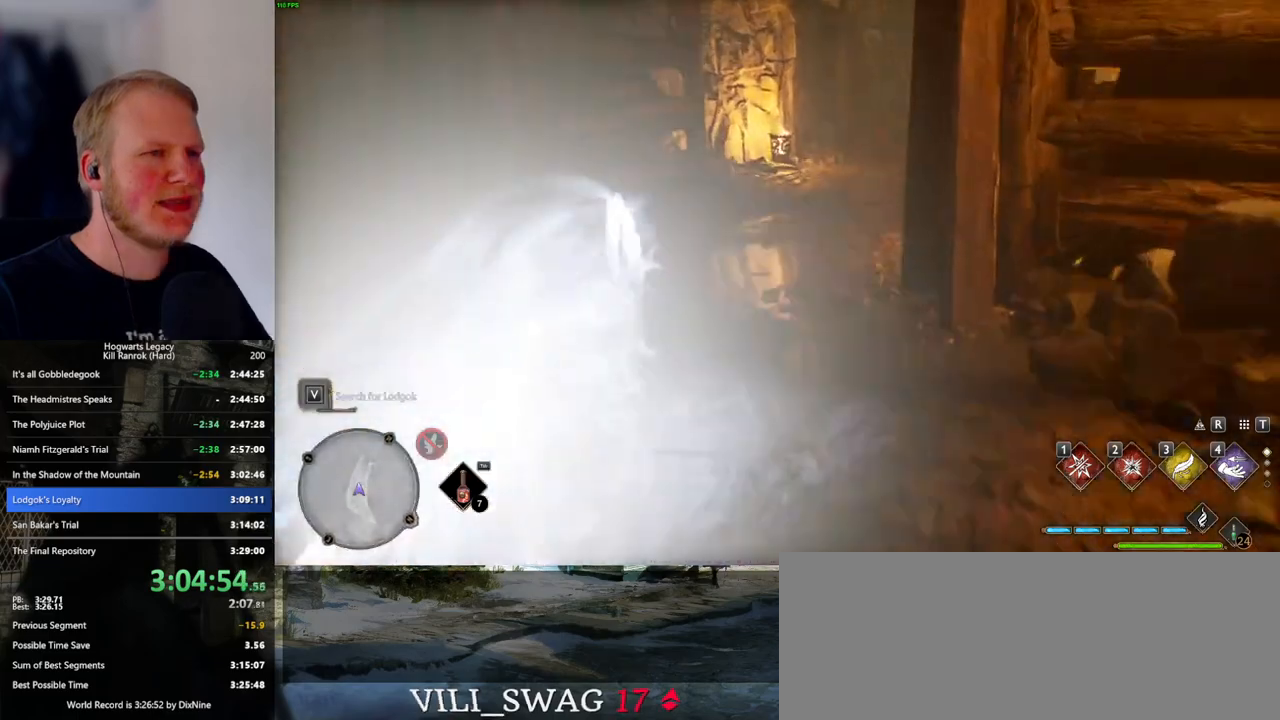
{"keys": ["w"], "mouse": [], "events": []}
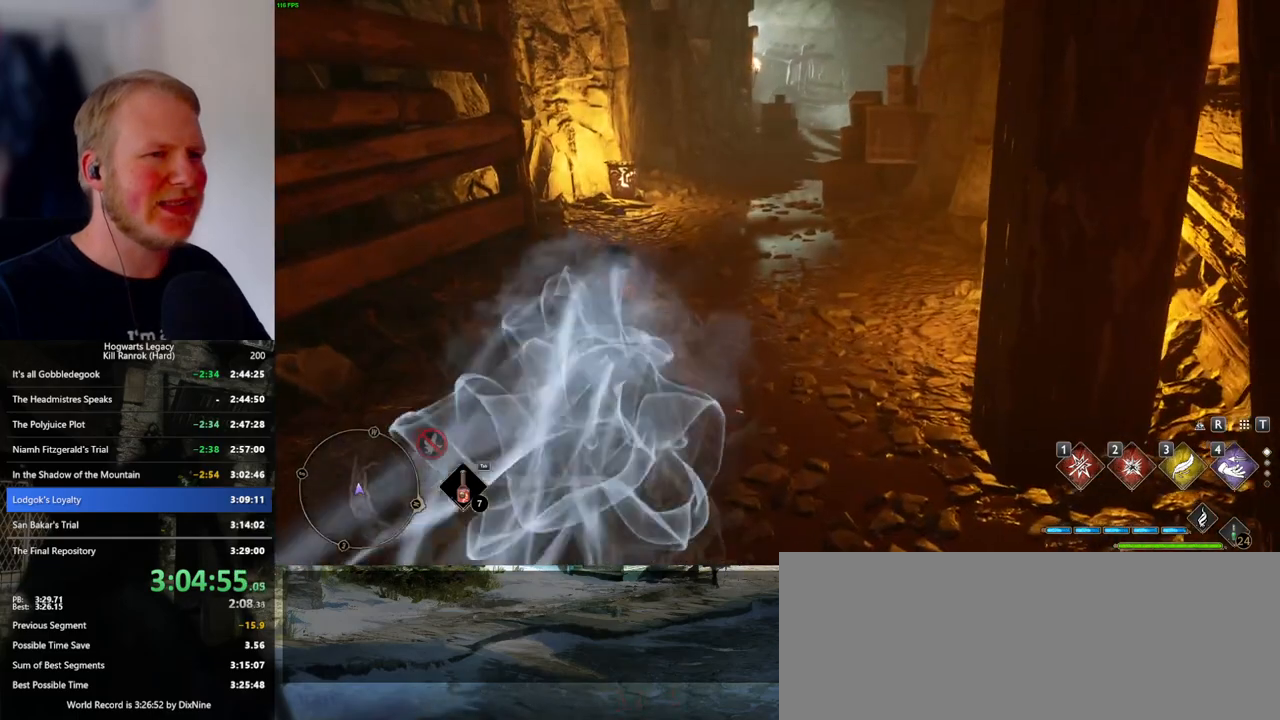
{"keys": ["w"], "mouse": [], "events": [[166, "space", "down"], [483, "space", "up"]]}
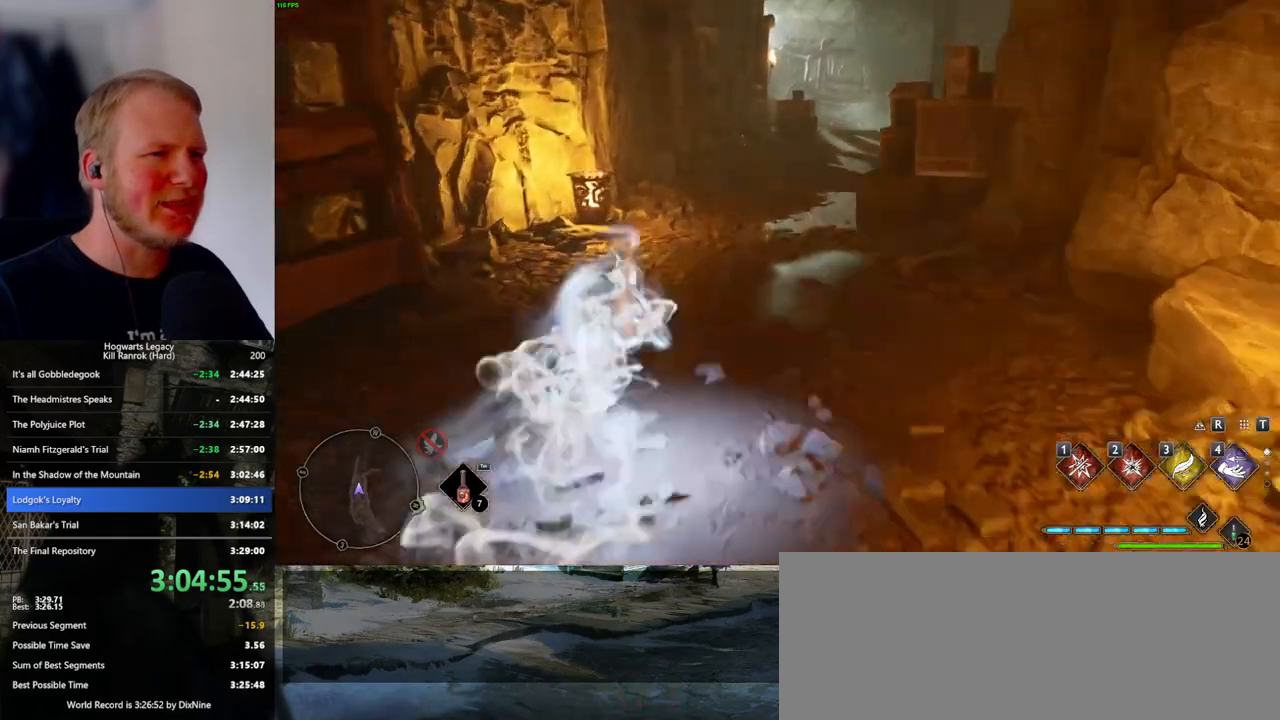
{"keys": ["d"], "mouse": [], "events": [[416, "w", "up"], [450, "d", "down"]]}
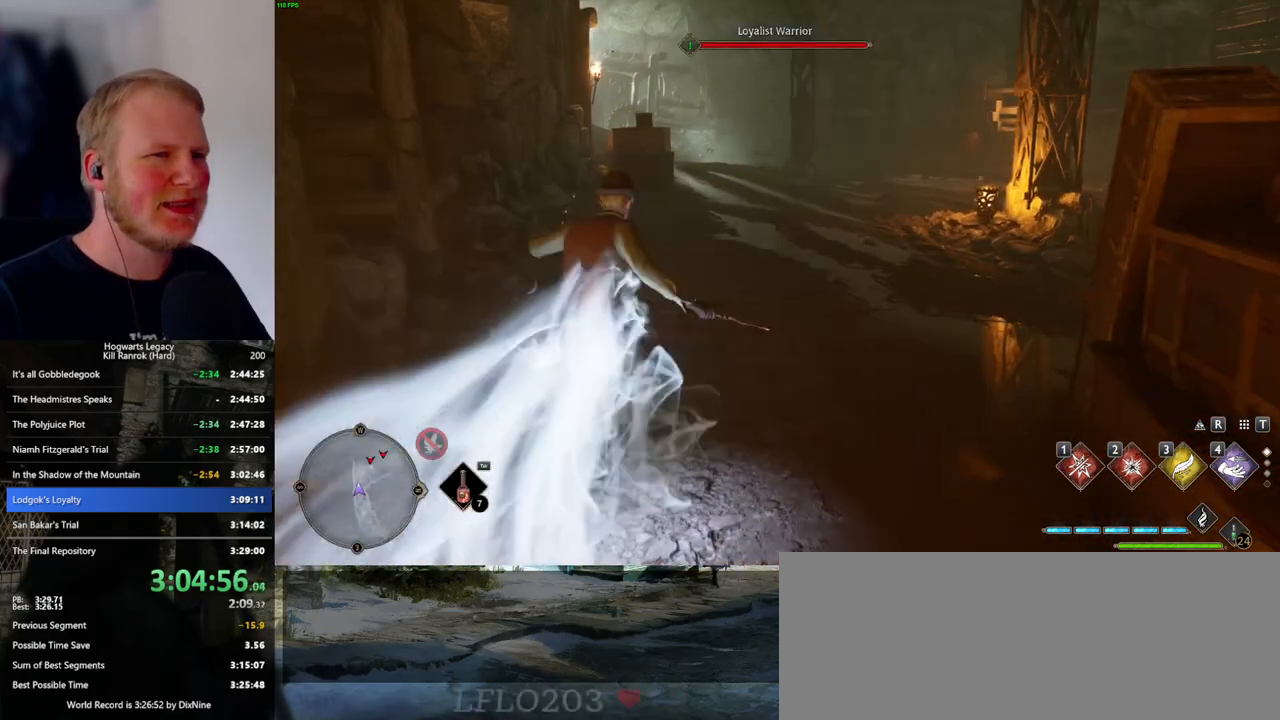
{"keys": ["s"], "mouse": [], "events": [[66, "s", "down"], [150, "d", "up"]]}
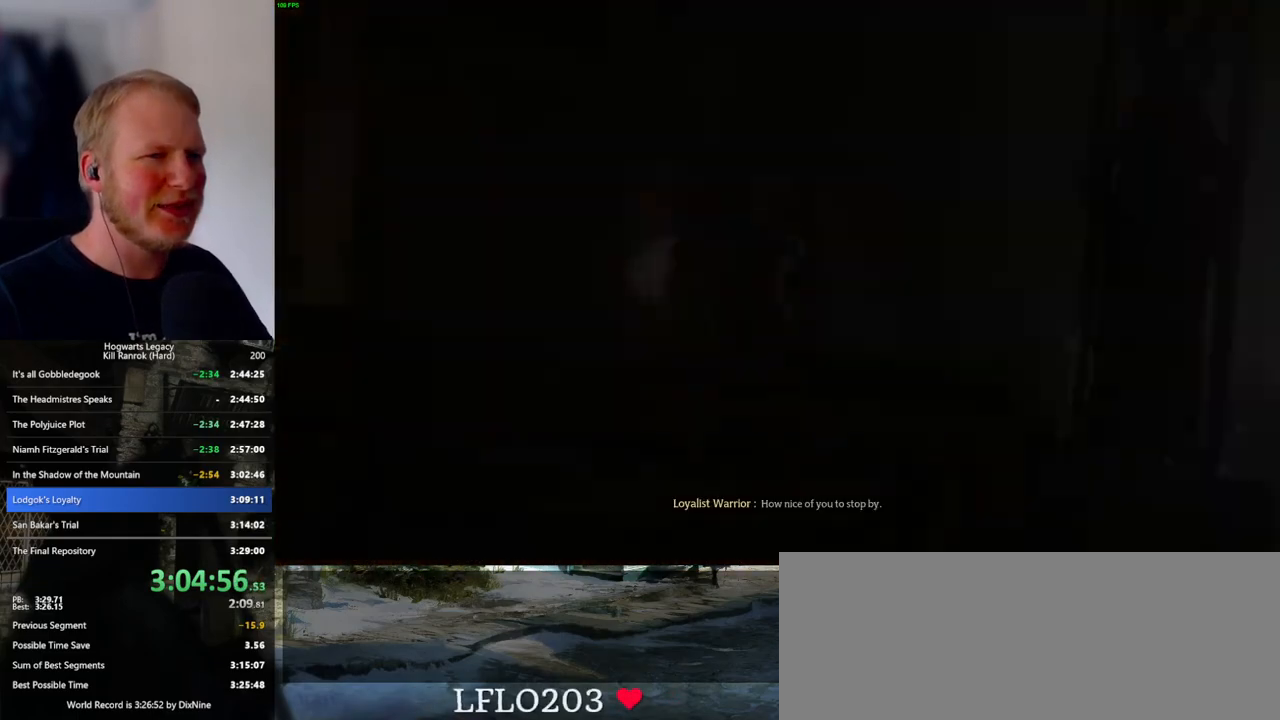
{"keys": [], "mouse": [], "events": [[166, "s", "up"]]}